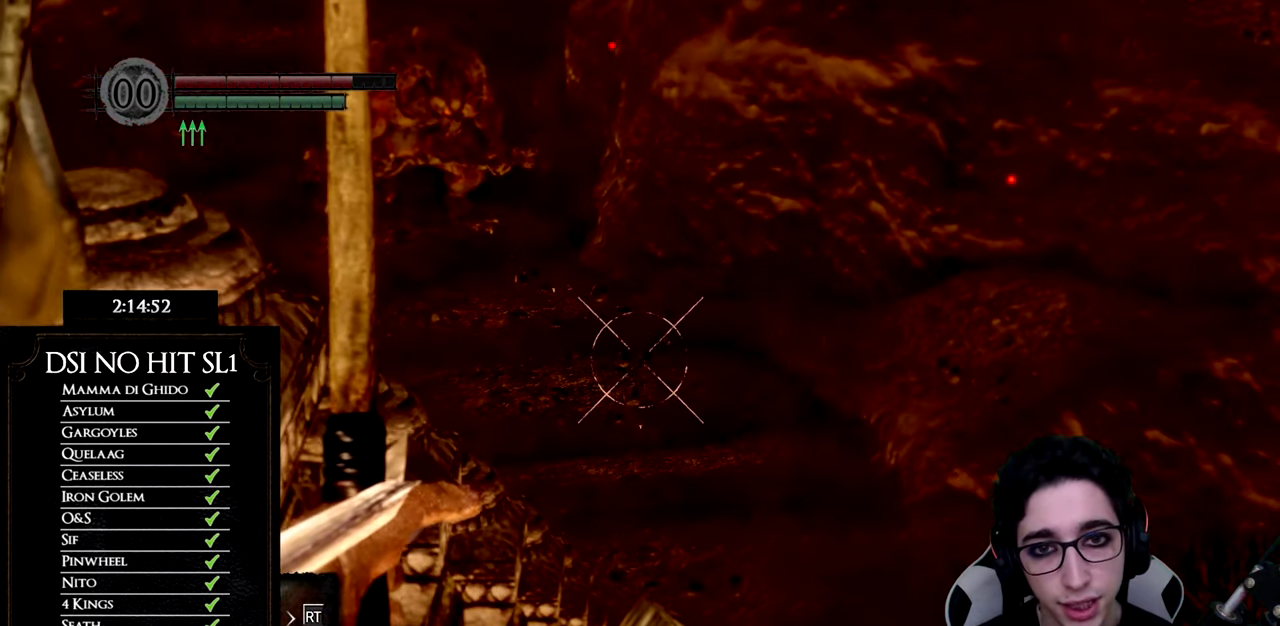
Gameplay with a controller (Xbox layout); each line is a JSON object with the inputs held at the frame after it. "events" lists button and stick changes between this image and that frame as [ms after this image, input, new state], when the widget could be followed in between.
{"buttons": ["R1"], "left_stick": "center", "right_stick": "center", "events": [[367, "right_stick", "right"], [500, "right_stick", "center"]]}
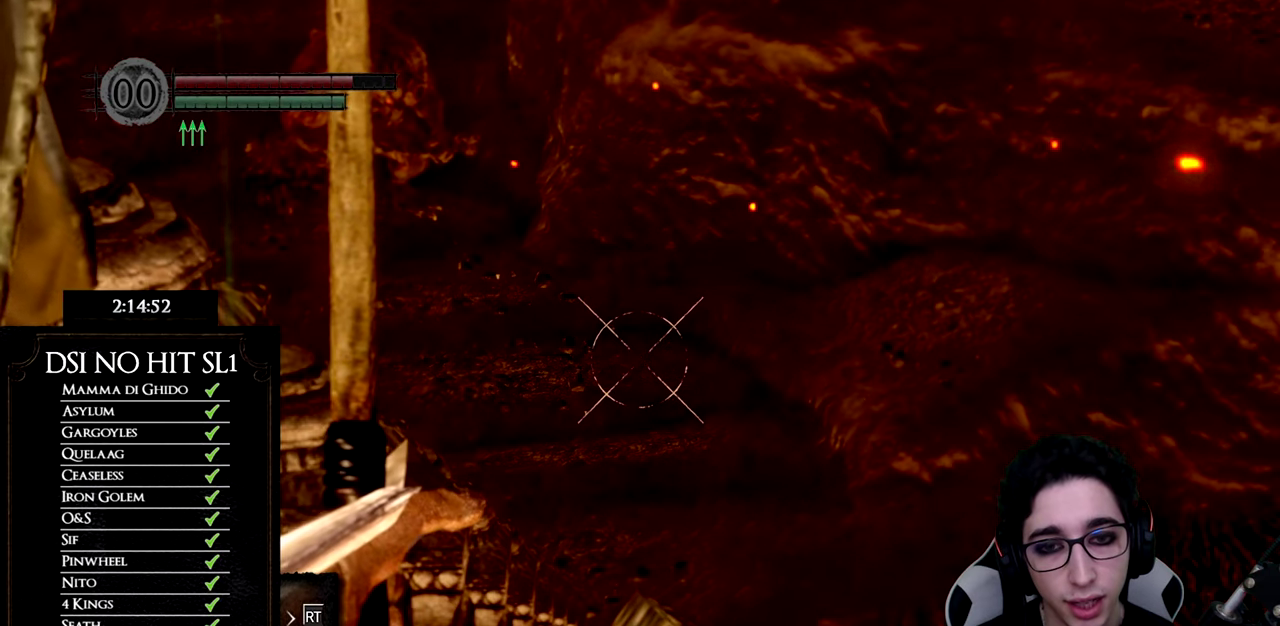
{"buttons": ["R1"], "left_stick": "center", "right_stick": "center", "events": []}
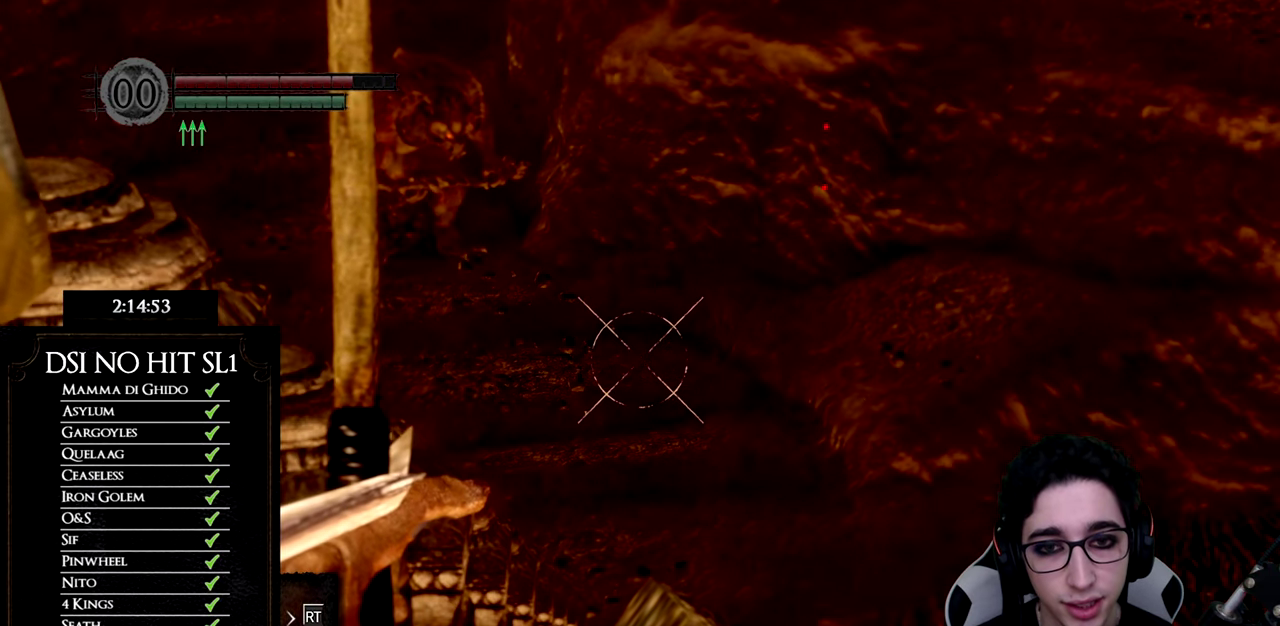
{"buttons": ["R1"], "left_stick": "center", "right_stick": "center", "events": [[167, "right_stick", "down-right"], [250, "right_stick", "right"], [350, "right_stick", "center"]]}
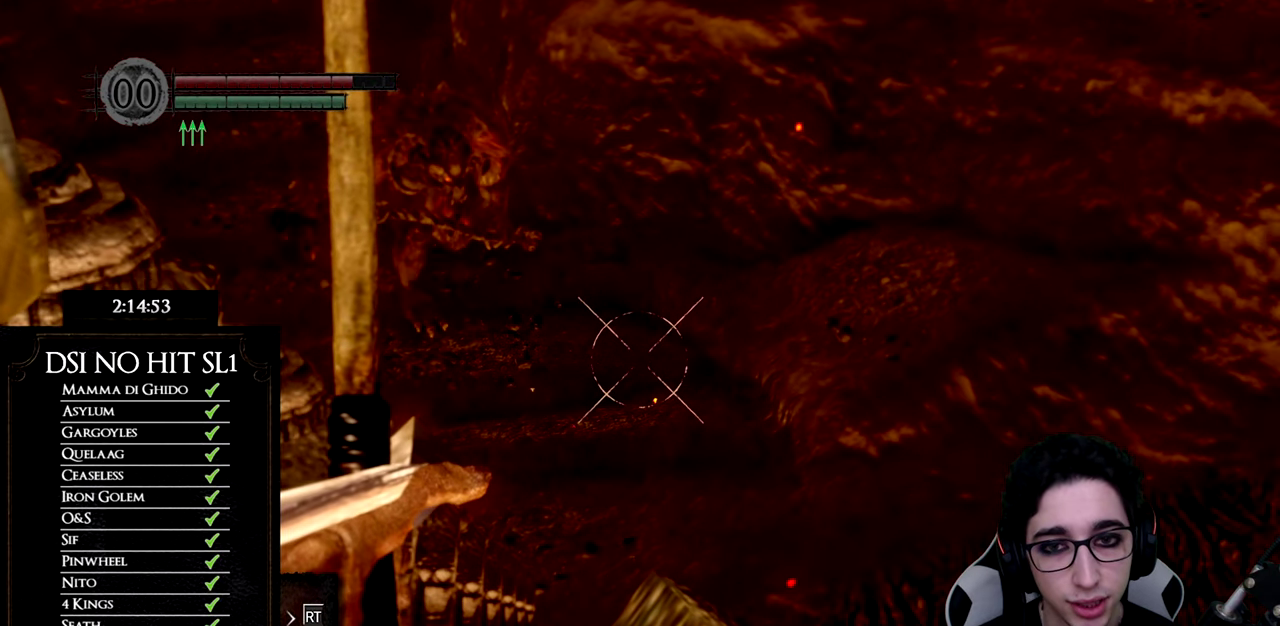
{"buttons": ["R1"], "left_stick": "center", "right_stick": "center", "events": [[34, "right_stick", "down-right"], [84, "right_stick", "center"], [367, "right_stick", "down-right"], [451, "right_stick", "center"]]}
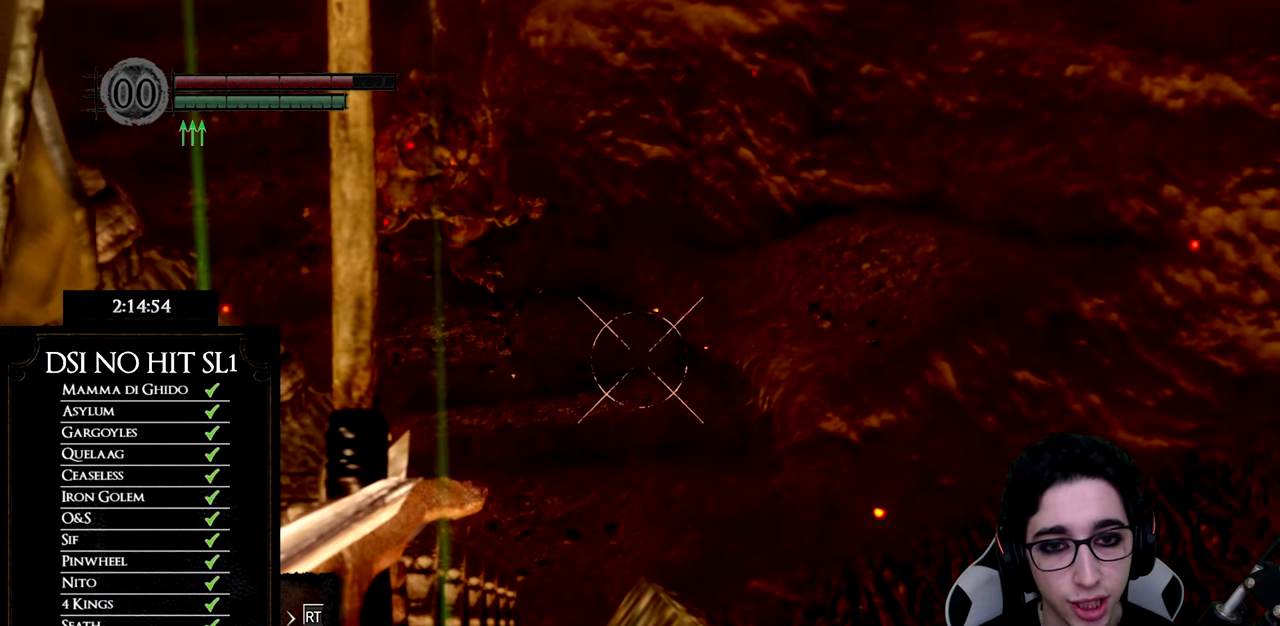
{"buttons": [], "left_stick": "center", "right_stick": "center", "events": [[233, "R1", "up"]]}
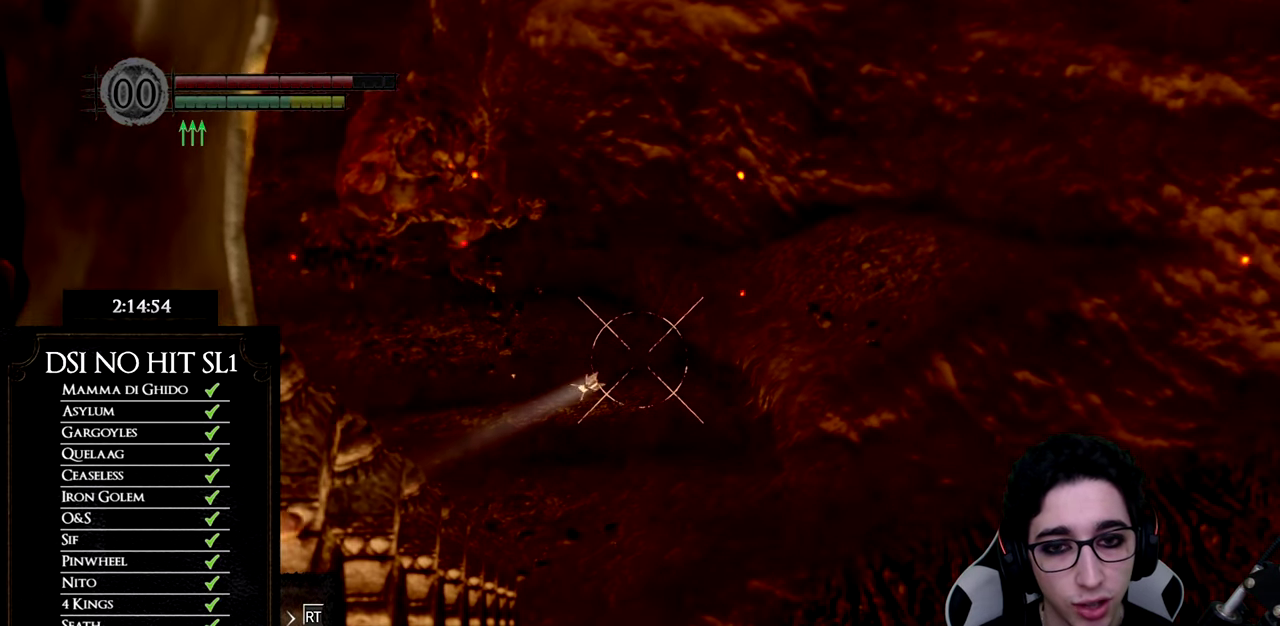
{"buttons": [], "left_stick": "center", "right_stick": "center", "events": []}
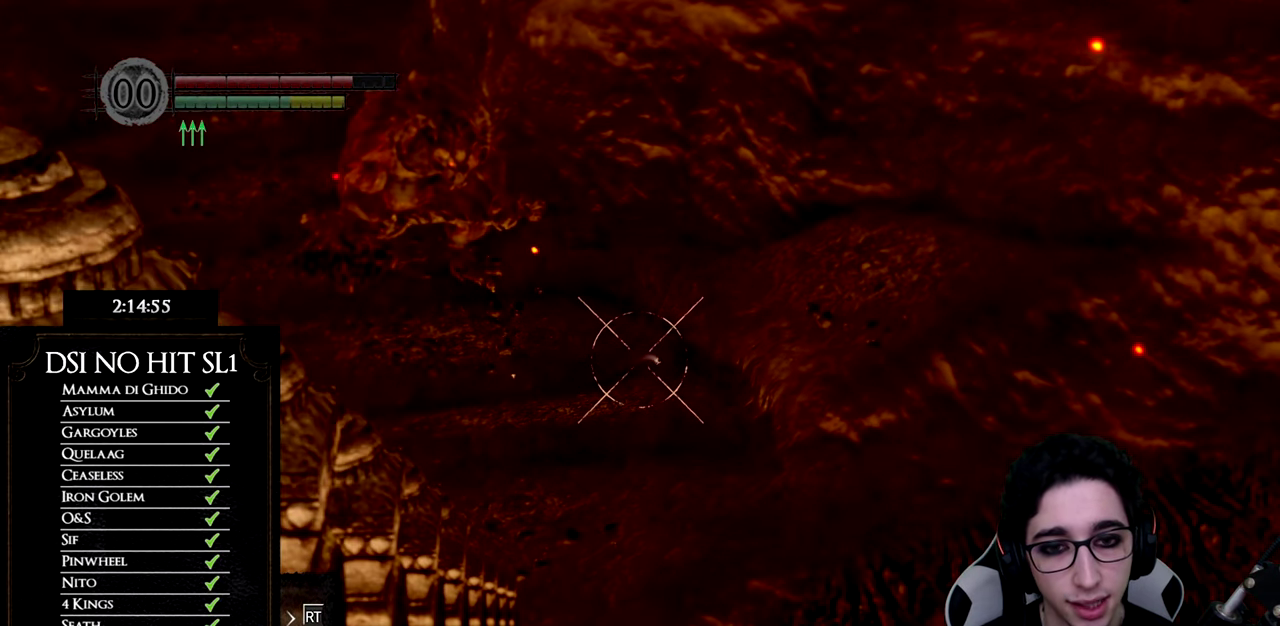
{"buttons": [], "left_stick": "center", "right_stick": "center", "events": []}
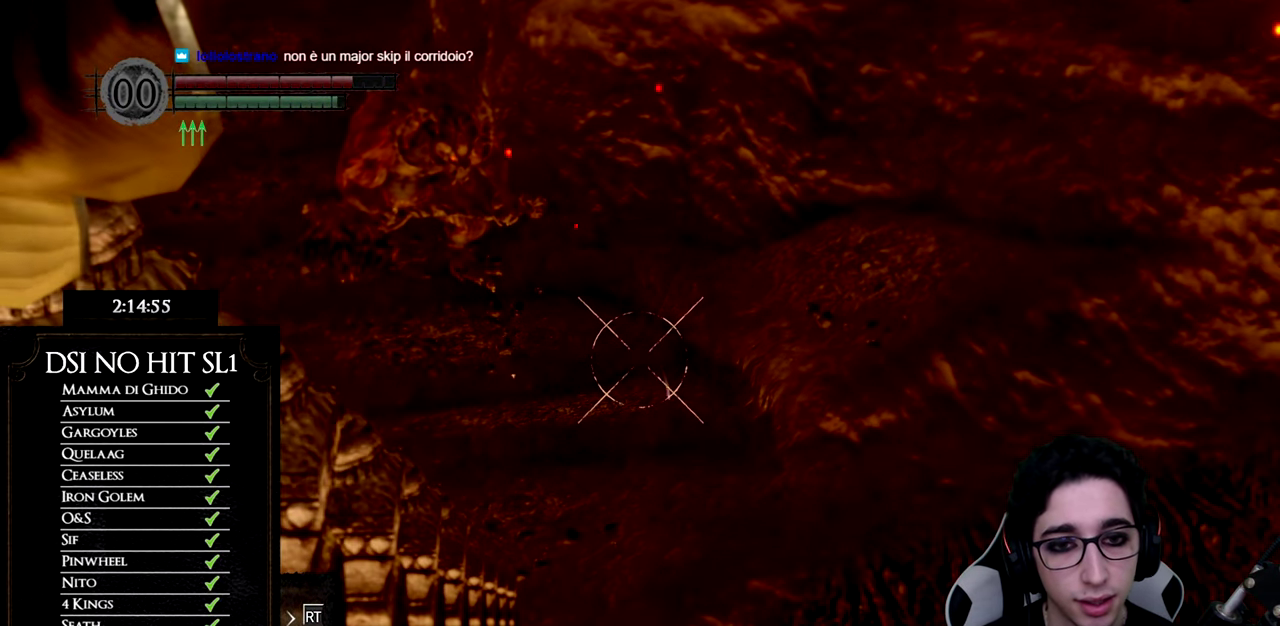
{"buttons": ["R1"], "left_stick": "center", "right_stick": "center", "events": [[417, "R1", "down"]]}
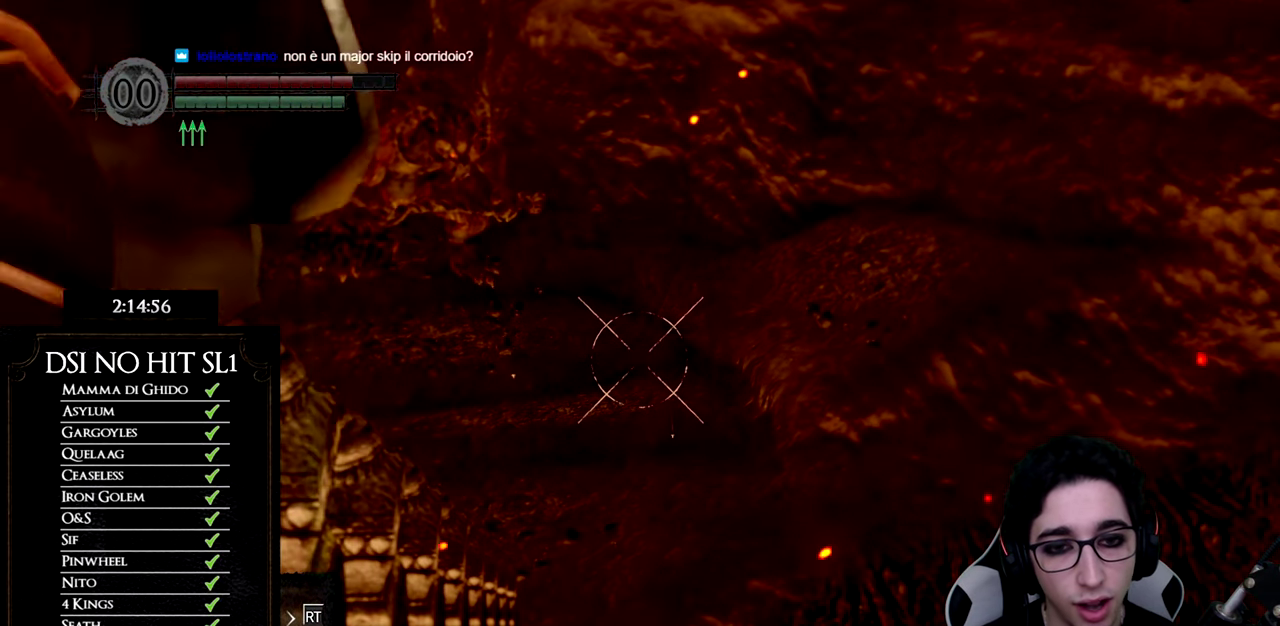
{"buttons": ["R1"], "left_stick": "center", "right_stick": "down-right", "events": [[417, "right_stick", "down-right"]]}
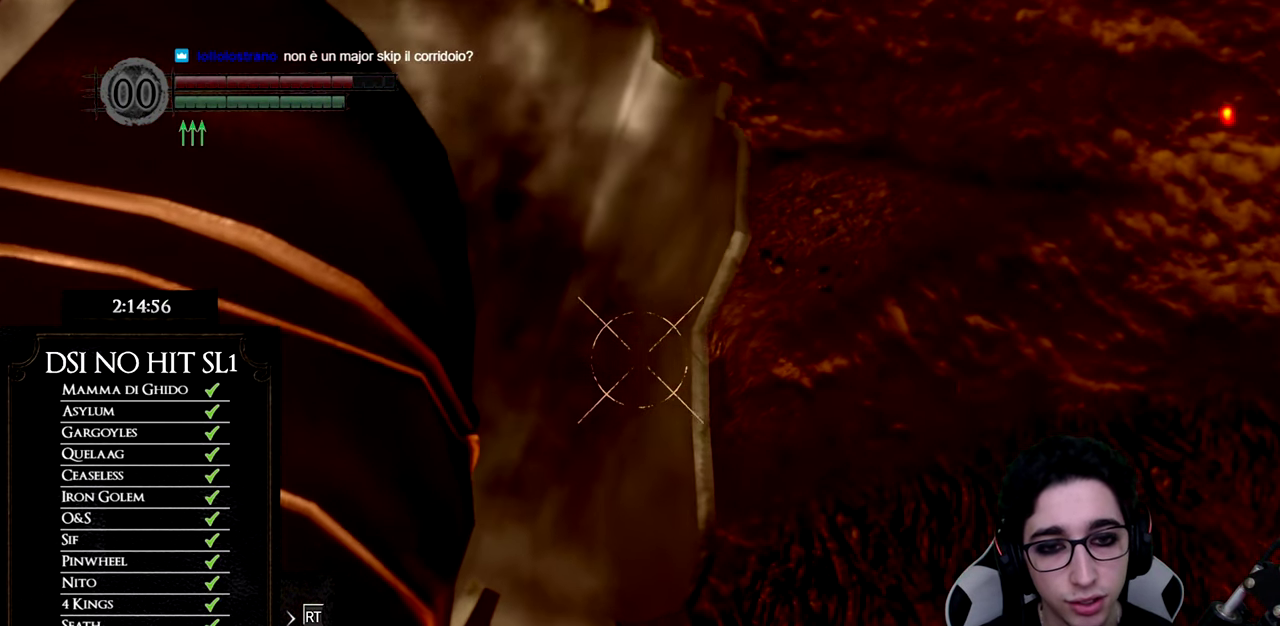
{"buttons": ["R1"], "left_stick": "center", "right_stick": "center", "events": [[67, "right_stick", "center"], [417, "right_stick", "right"], [484, "right_stick", "center"]]}
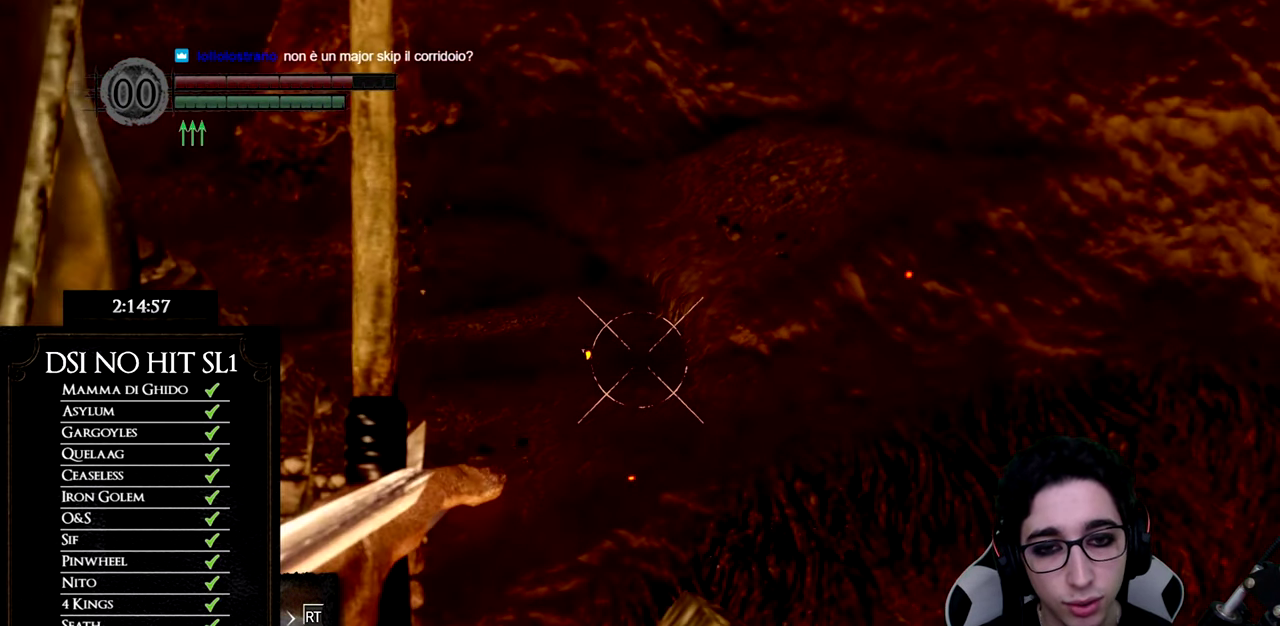
{"buttons": ["R1"], "left_stick": "center", "right_stick": "center", "events": [[133, "right_stick", "up-right"], [199, "right_stick", "center"]]}
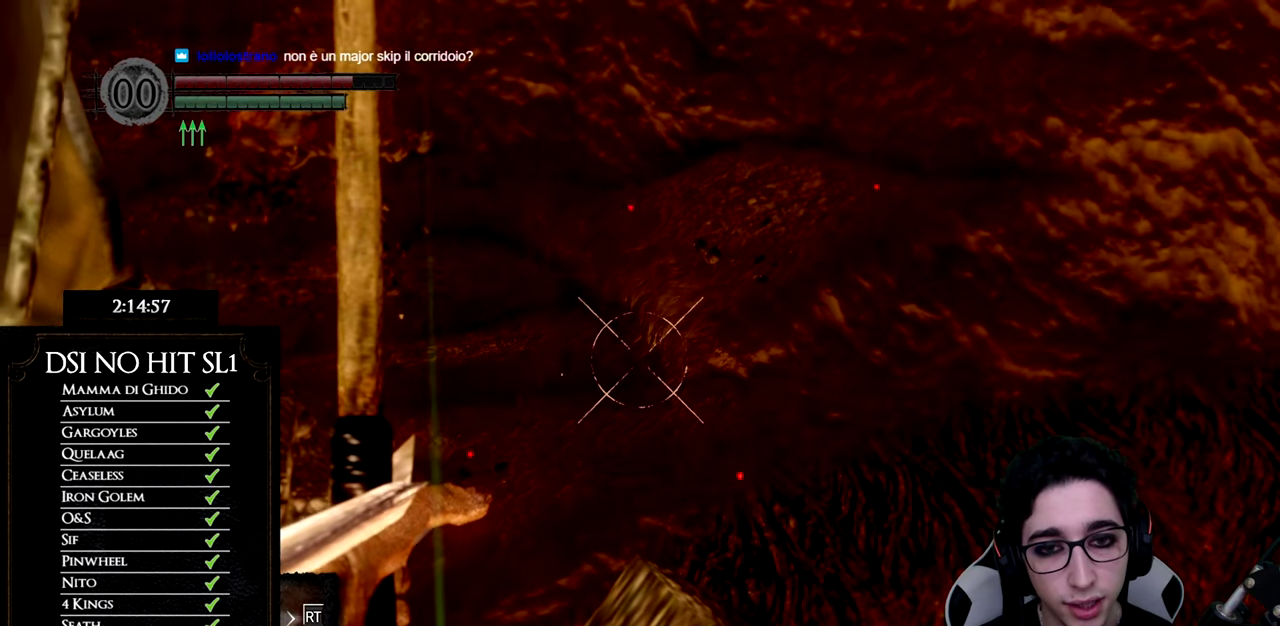
{"buttons": ["R1"], "left_stick": "center", "right_stick": "center", "events": []}
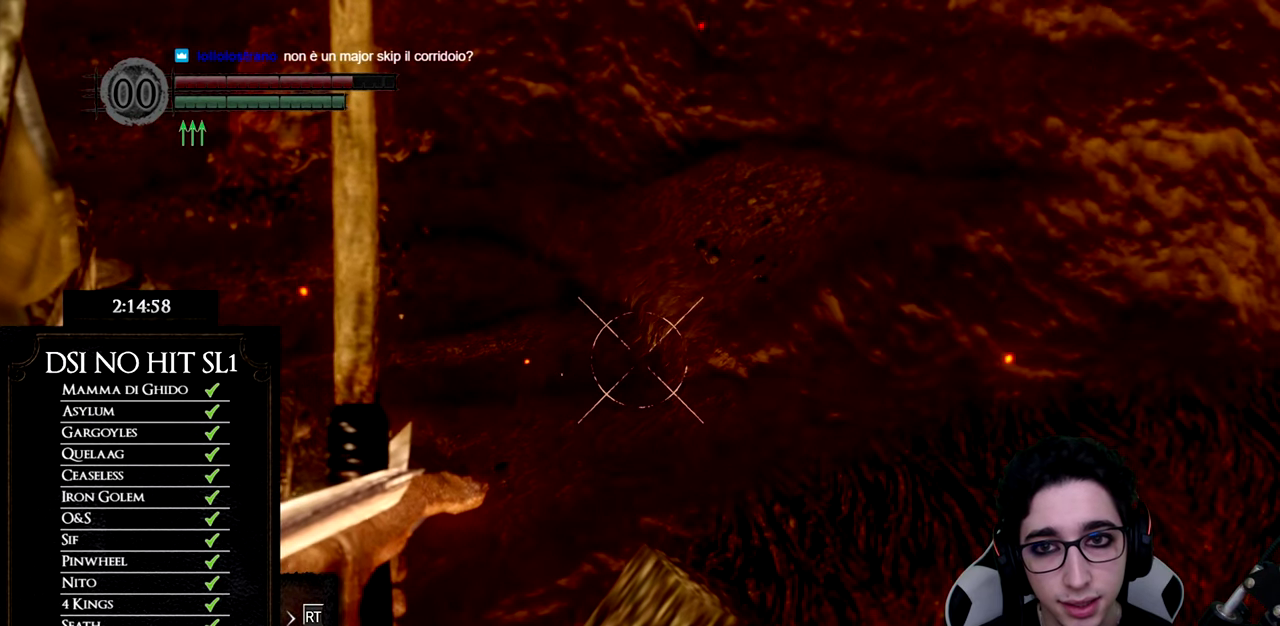
{"buttons": ["R1"], "left_stick": "center", "right_stick": "center", "events": []}
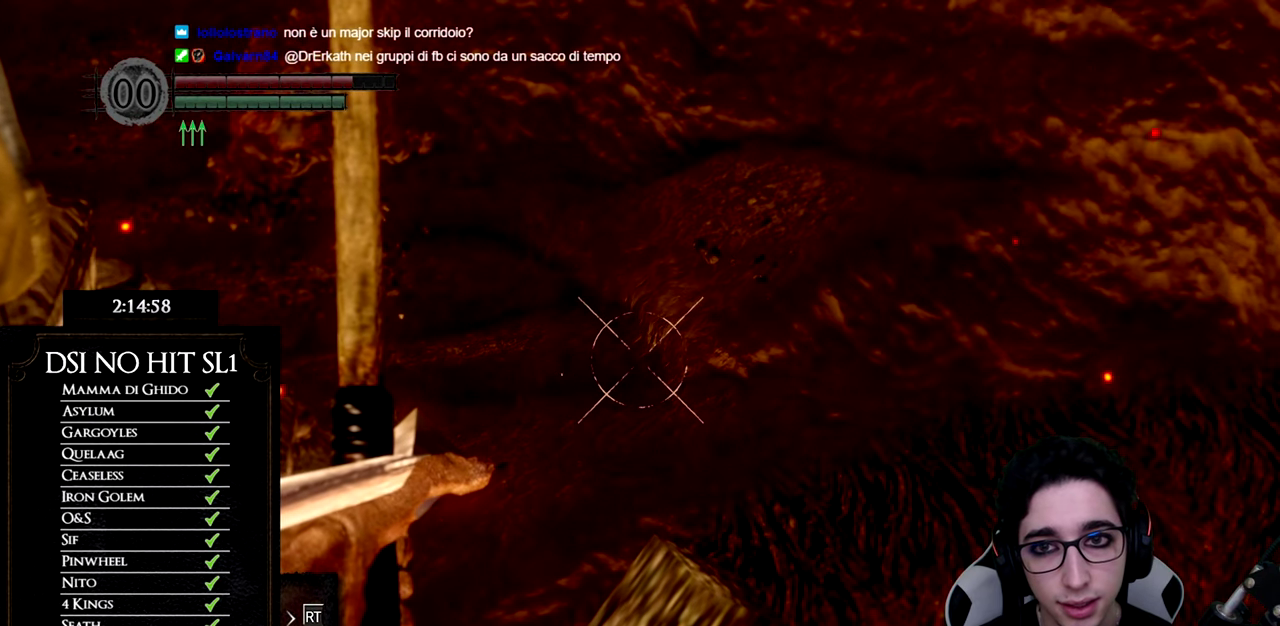
{"buttons": ["R1"], "left_stick": "center", "right_stick": "center", "events": []}
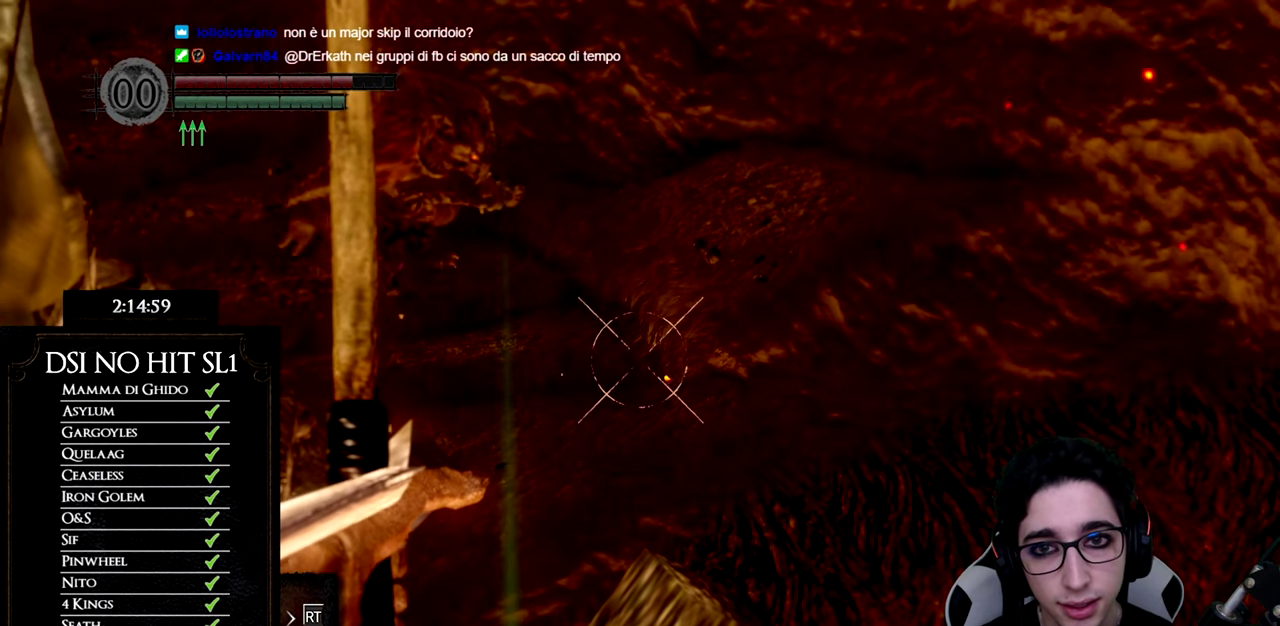
{"buttons": ["R1"], "left_stick": "center", "right_stick": "center", "events": []}
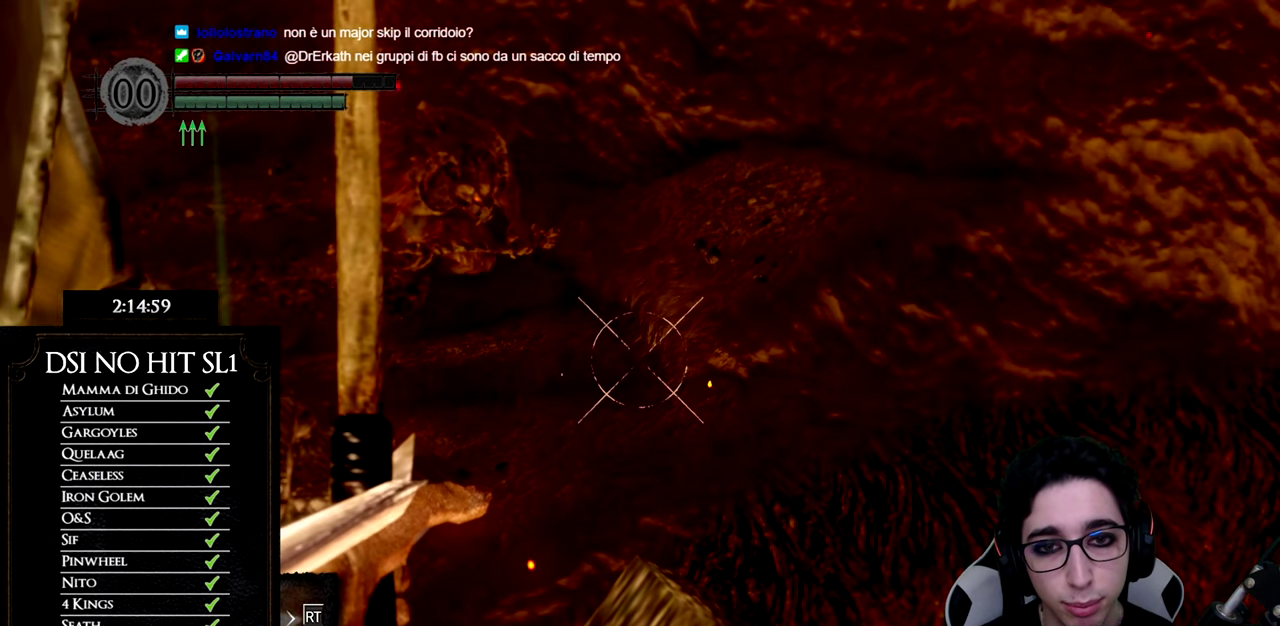
{"buttons": [], "left_stick": "center", "right_stick": "center", "events": [[116, "right_stick", "right"], [367, "R1", "up"], [367, "right_stick", "center"]]}
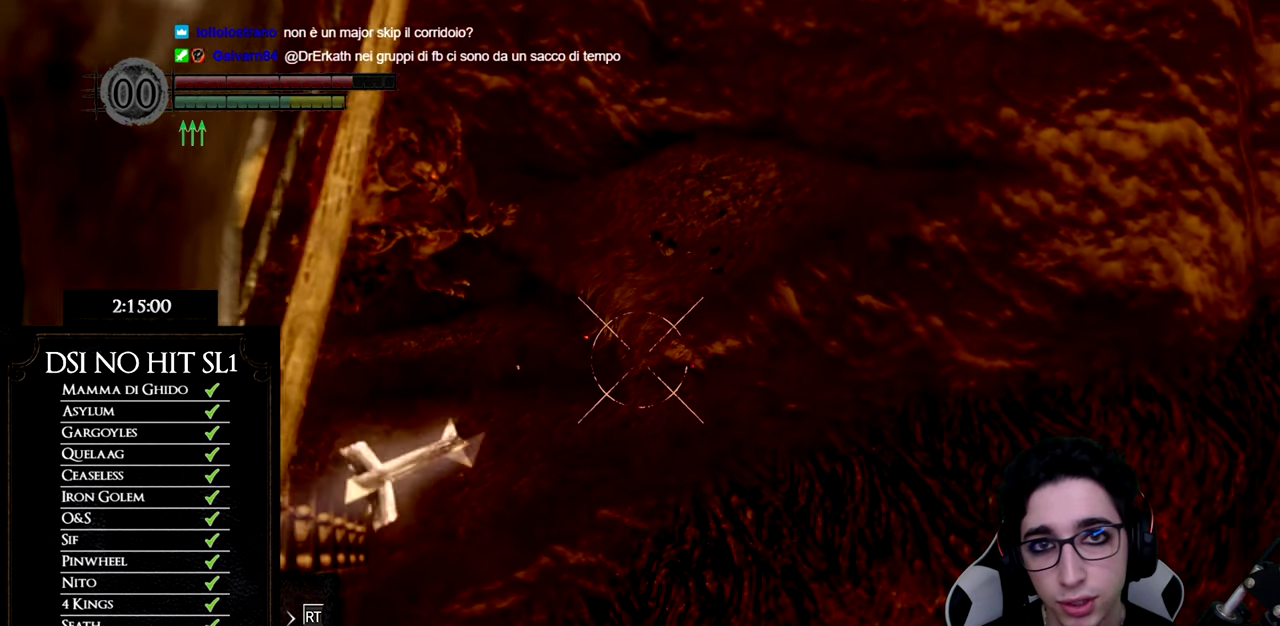
{"buttons": [], "left_stick": "center", "right_stick": "center", "events": []}
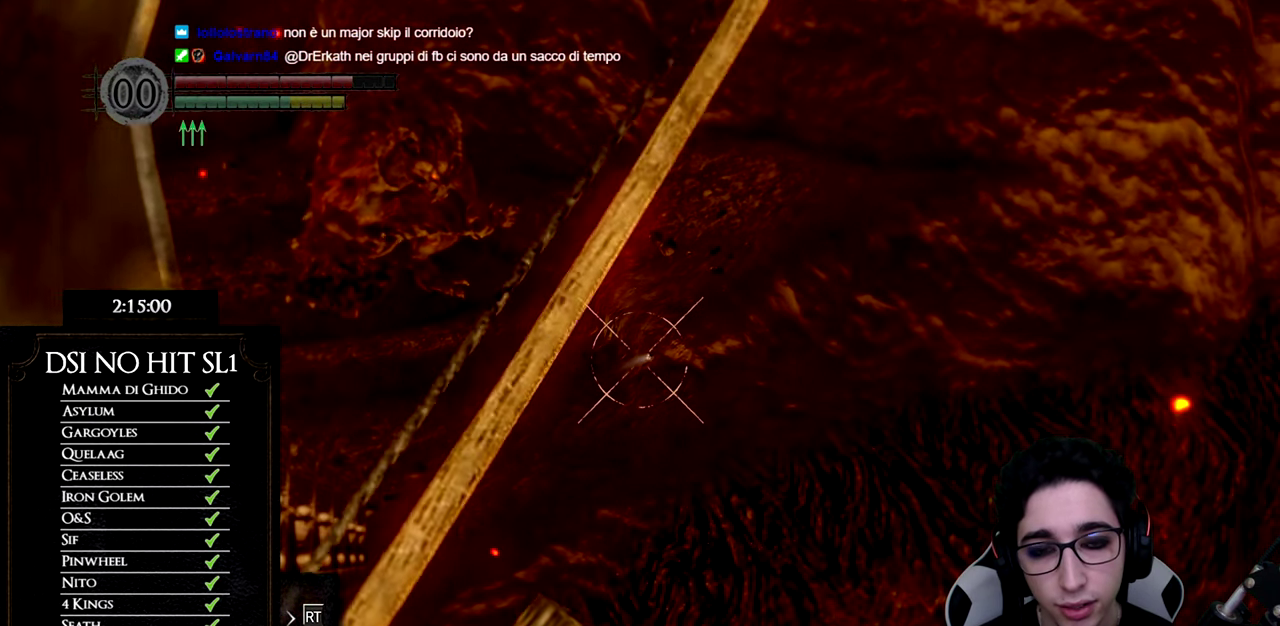
{"buttons": [], "left_stick": "center", "right_stick": "center", "events": []}
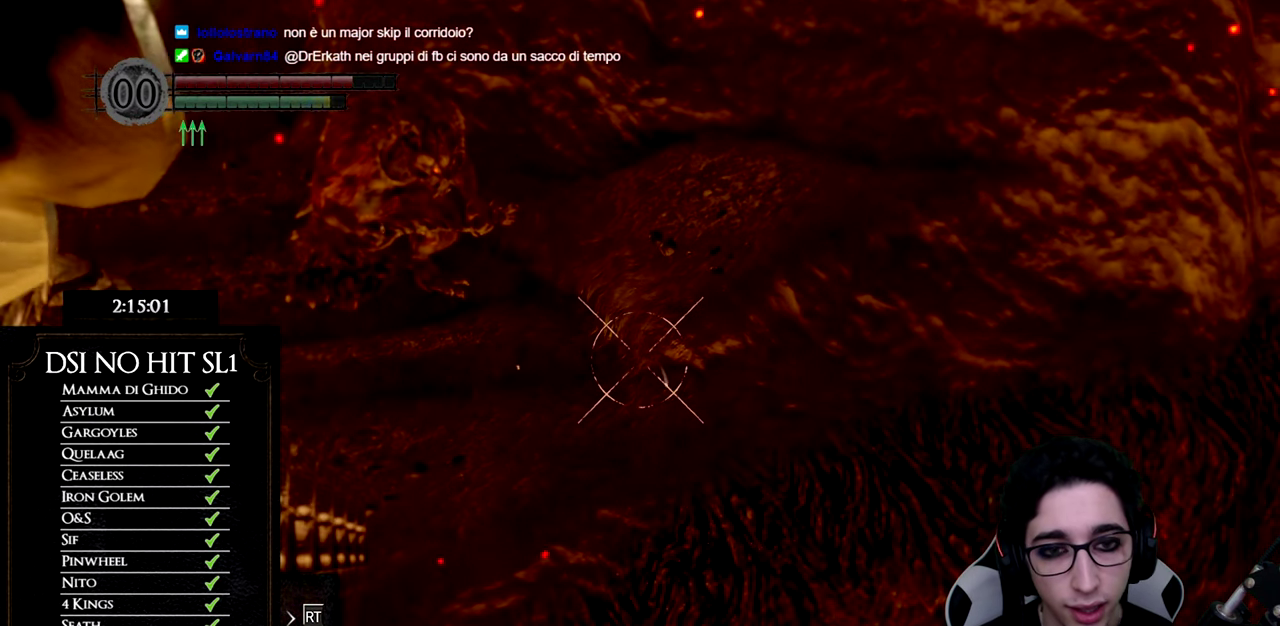
{"buttons": ["R1"], "left_stick": "center", "right_stick": "center", "events": [[217, "R1", "down"]]}
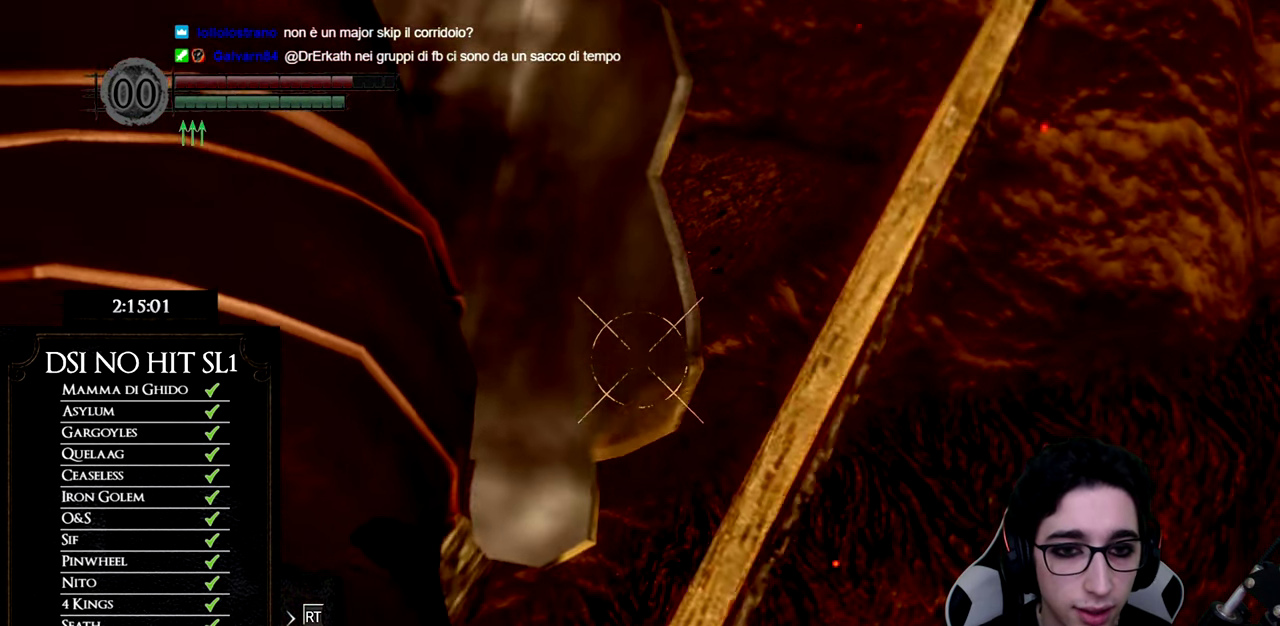
{"buttons": ["R1"], "left_stick": "center", "right_stick": "center", "events": []}
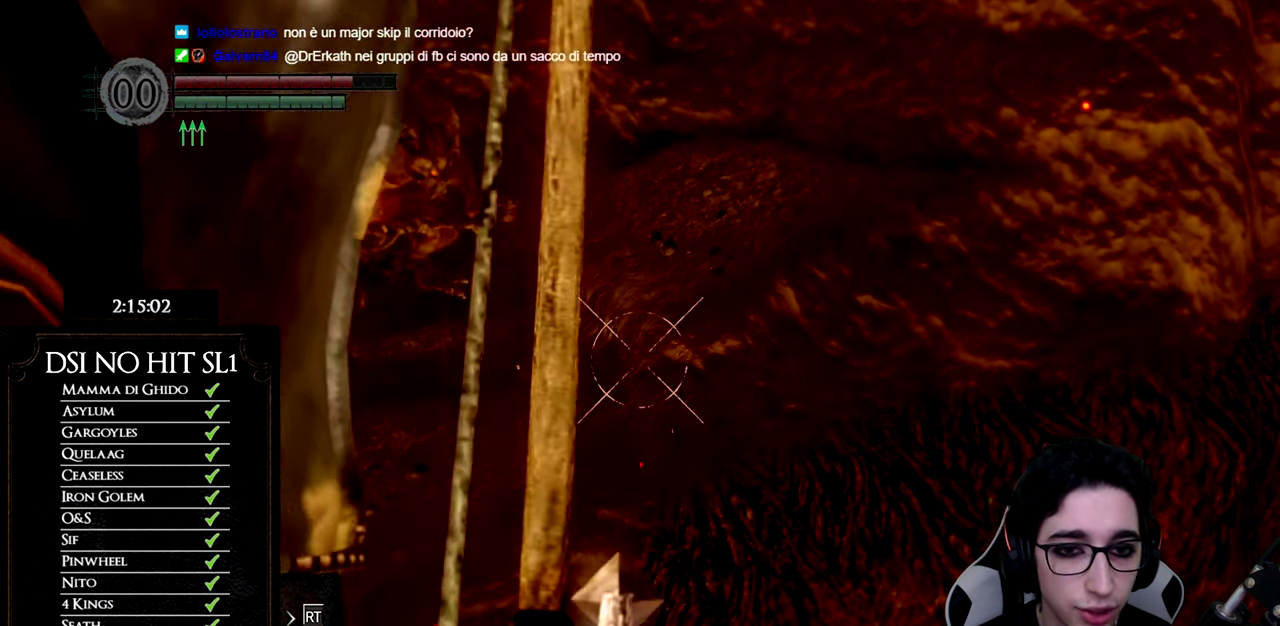
{"buttons": ["R1"], "left_stick": "center", "right_stick": "center", "events": [[317, "right_stick", "left"], [484, "right_stick", "center"]]}
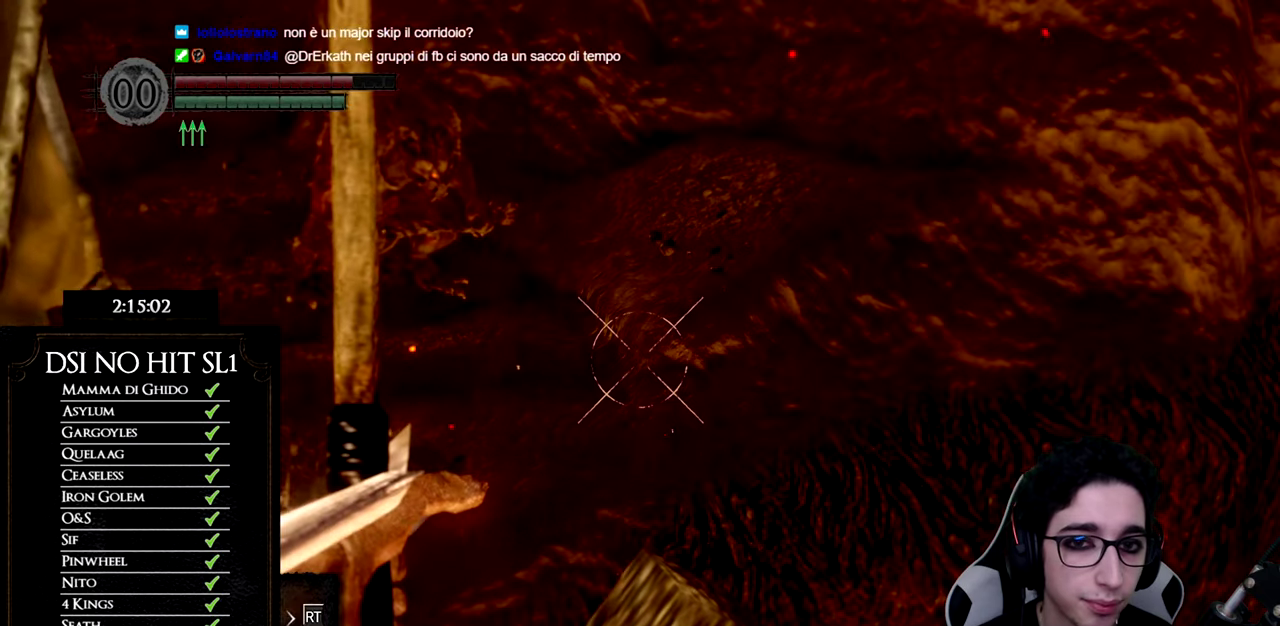
{"buttons": ["R1"], "left_stick": "center", "right_stick": "center", "events": [[117, "right_stick", "left"], [334, "right_stick", "center"]]}
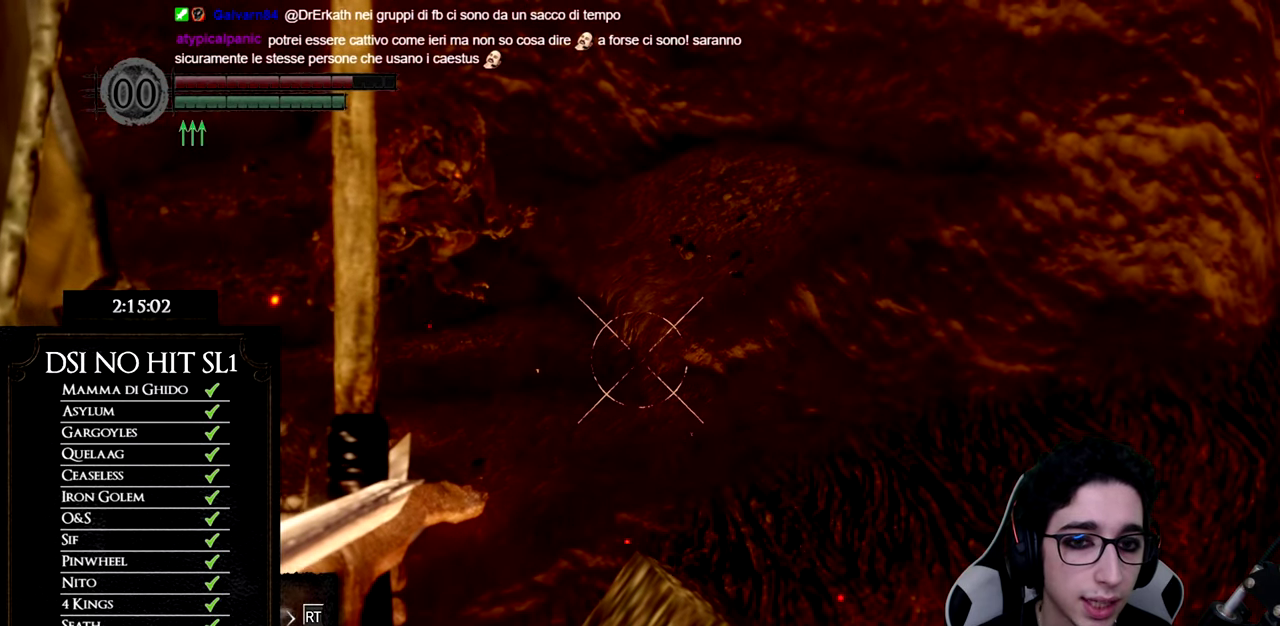
{"buttons": [], "left_stick": "center", "right_stick": "center", "events": [[67, "right_stick", "left"], [267, "right_stick", "center"], [284, "R1", "up"]]}
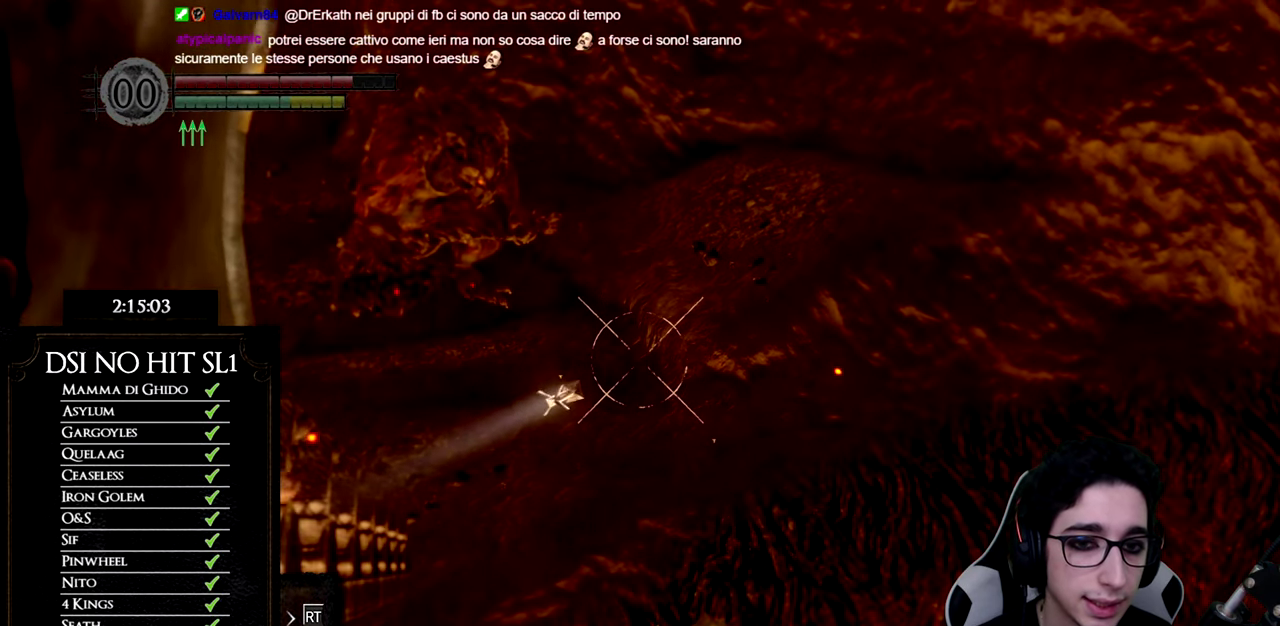
{"buttons": ["R1"], "left_stick": "center", "right_stick": "center", "events": [[217, "R1", "down"]]}
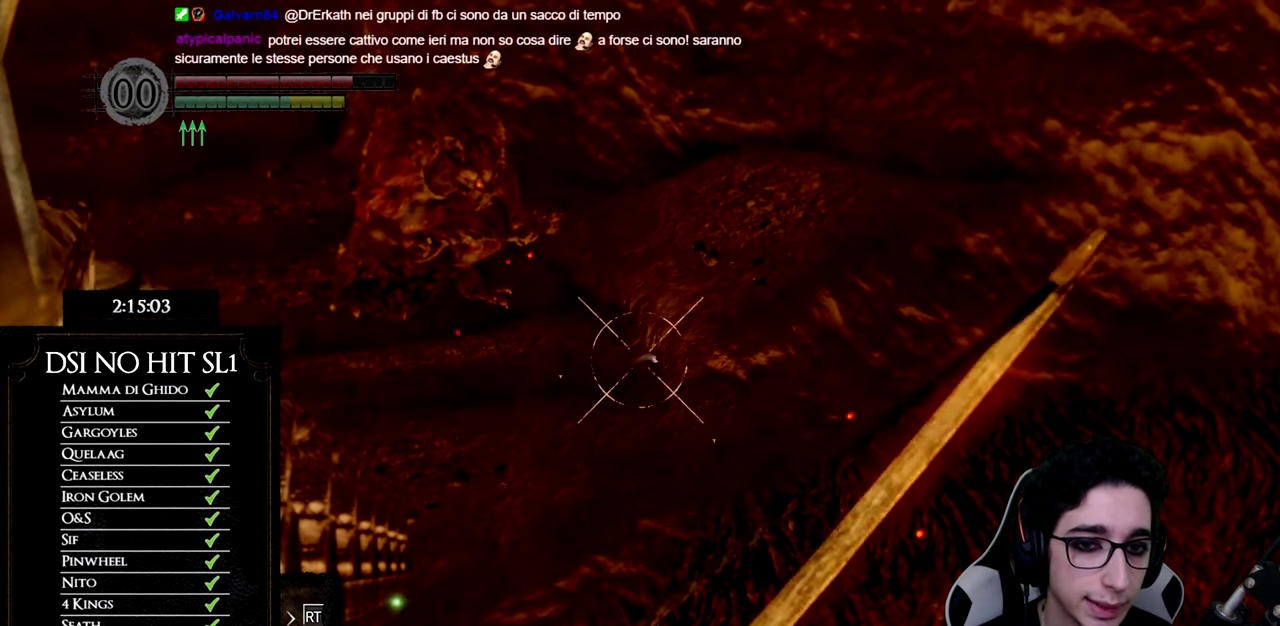
{"buttons": ["R1"], "left_stick": "center", "right_stick": "center", "events": []}